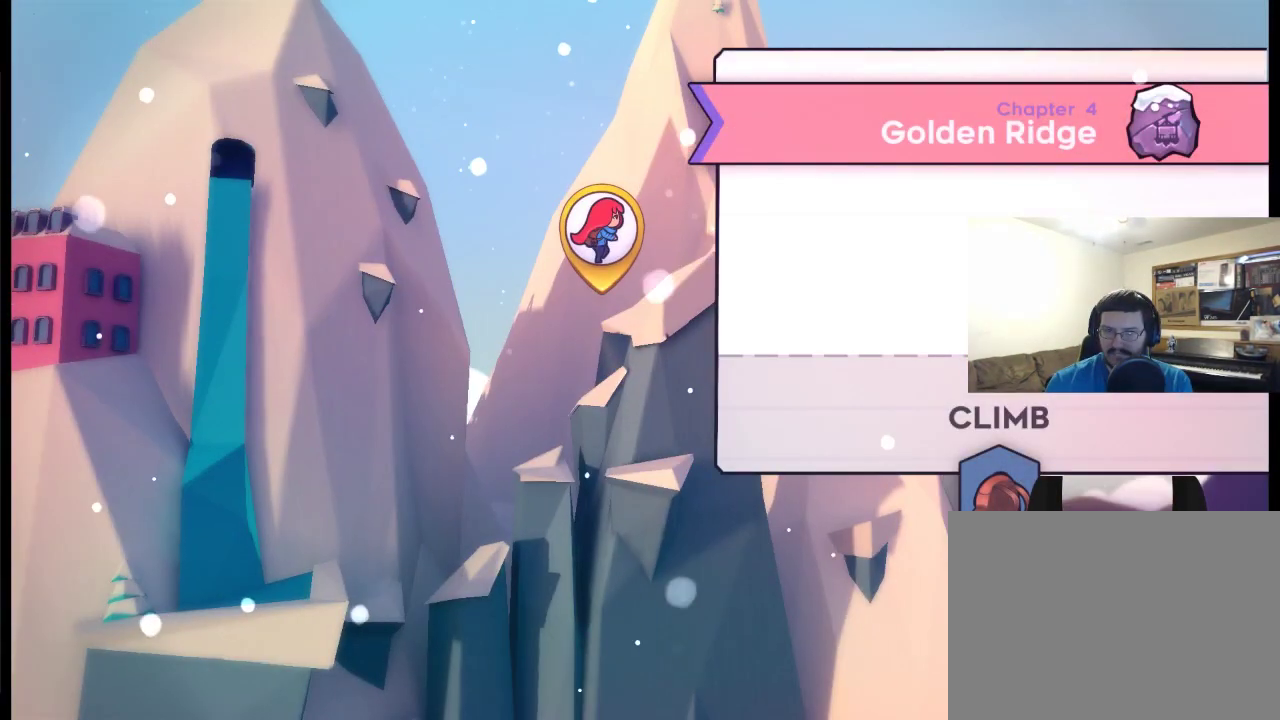
Gameplay with a controller (Xbox layout); each line is a JSON object with the inputs held at the frame after it. "events" lists button and stick changes between this image and that frame as [ms after this image, input, new state], when the widget could be followed in between. Not read: L2 R2.
{"buttons": [], "left_stick": "center", "right_stick": "center", "events": []}
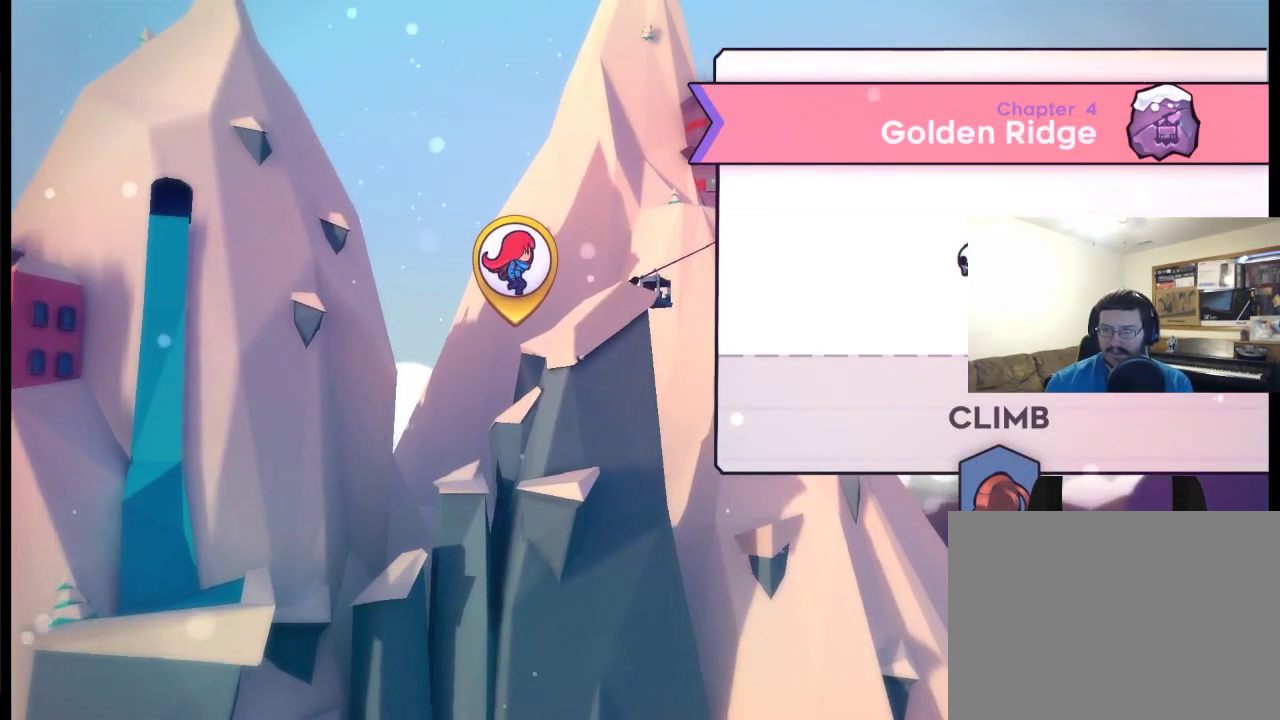
{"buttons": [], "left_stick": "center", "right_stick": "center", "events": [[183, "DPAD_RIGHT", "down"], [317, "DPAD_RIGHT", "up"], [383, "DPAD_RIGHT", "down"], [483, "DPAD_RIGHT", "up"]]}
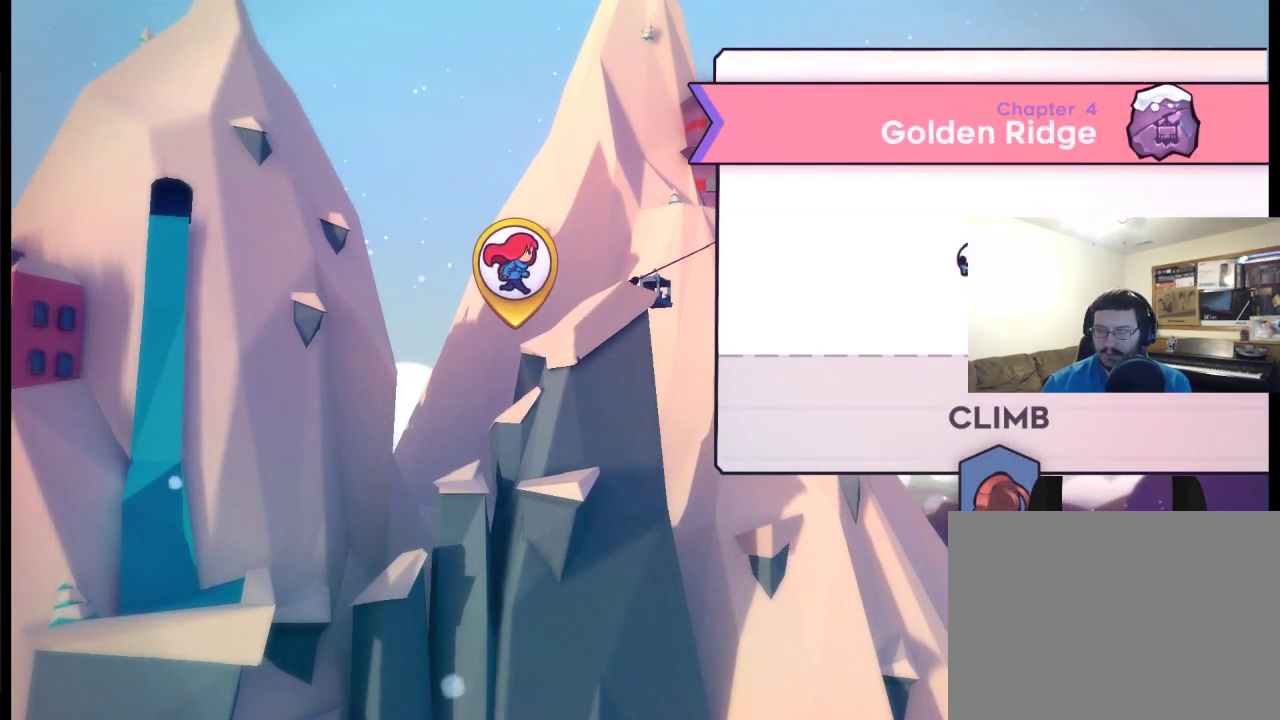
{"buttons": ["DPAD_RIGHT"], "left_stick": "center", "right_stick": "center", "events": [[50, "DPAD_RIGHT", "down"], [150, "DPAD_RIGHT", "up"], [250, "DPAD_RIGHT", "down"], [350, "DPAD_RIGHT", "up"], [450, "DPAD_RIGHT", "down"]]}
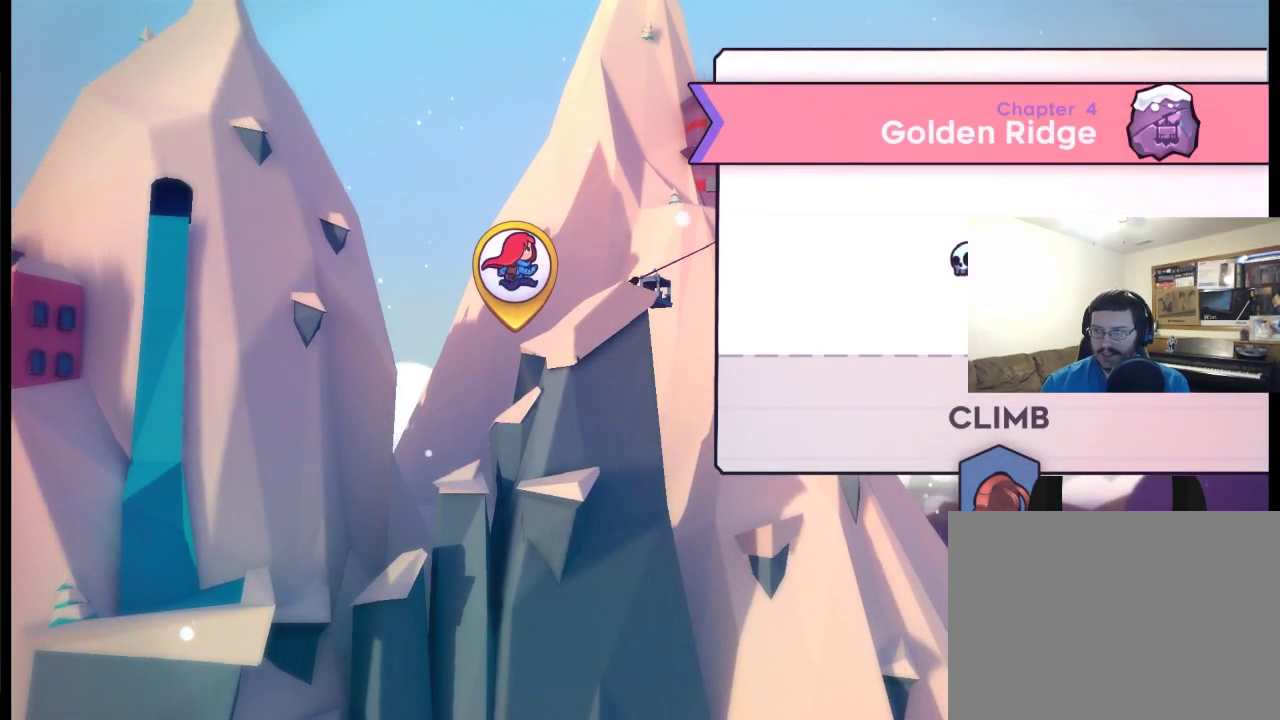
{"buttons": [], "left_stick": "center", "right_stick": "center", "events": [[50, "DPAD_RIGHT", "up"], [150, "DPAD_RIGHT", "down"], [250, "DPAD_RIGHT", "up"], [383, "DPAD_RIGHT", "down"], [483, "DPAD_RIGHT", "up"]]}
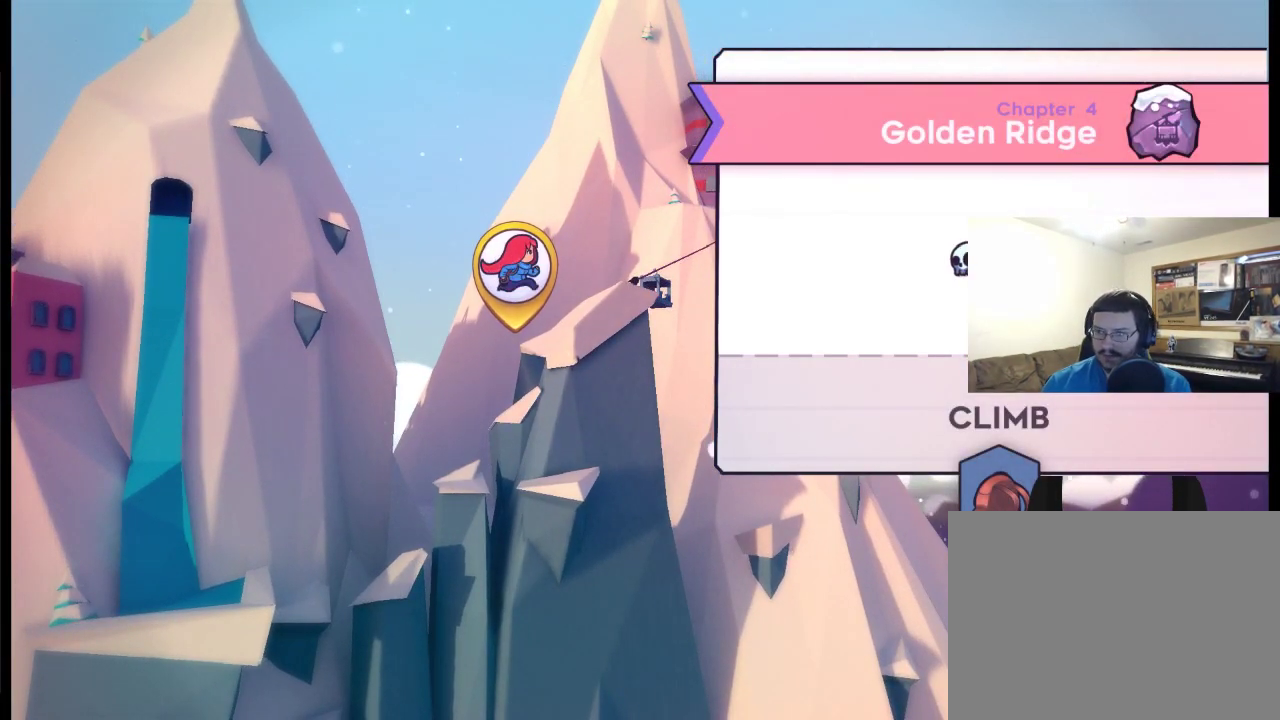
{"buttons": [], "left_stick": "center", "right_stick": "center", "events": [[83, "DPAD_RIGHT", "down"], [217, "DPAD_RIGHT", "up"], [350, "DPAD_RIGHT", "down"], [417, "DPAD_RIGHT", "up"]]}
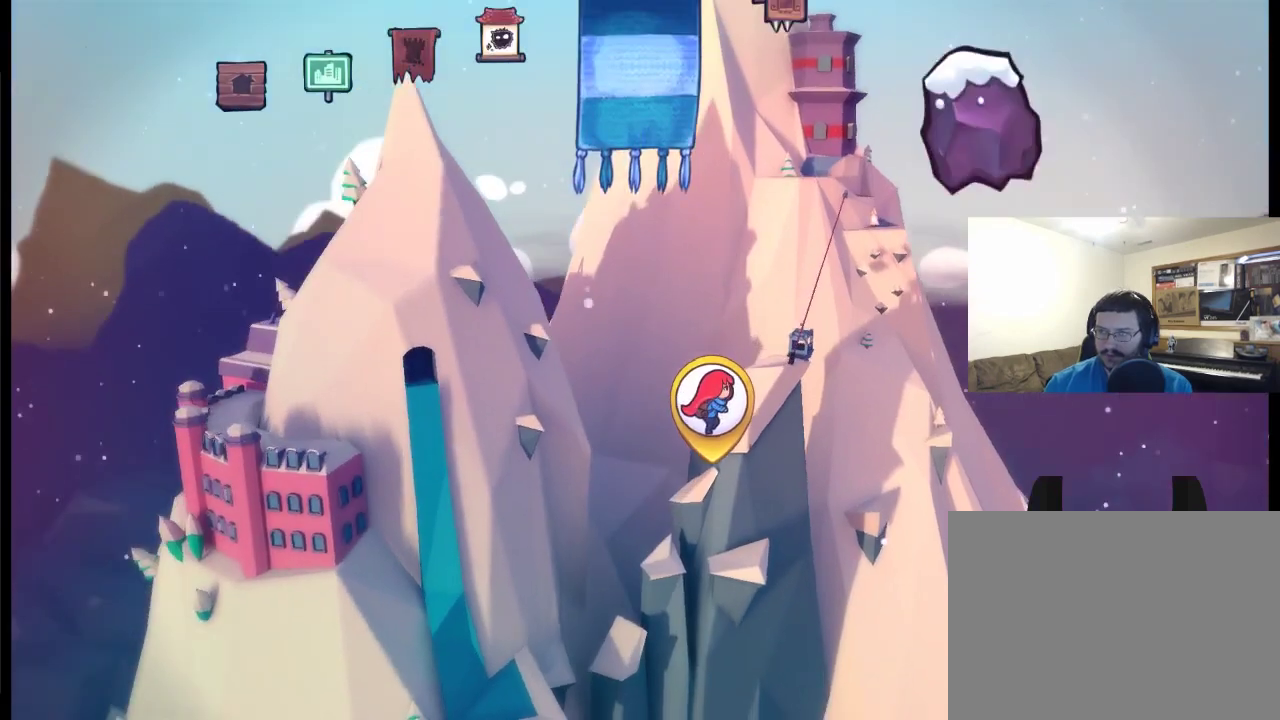
{"buttons": [], "left_stick": "center", "right_stick": "center", "events": [[50, "DPAD_RIGHT", "down"], [117, "DPAD_RIGHT", "up"], [217, "DPAD_RIGHT", "down"], [417, "DPAD_RIGHT", "up"]]}
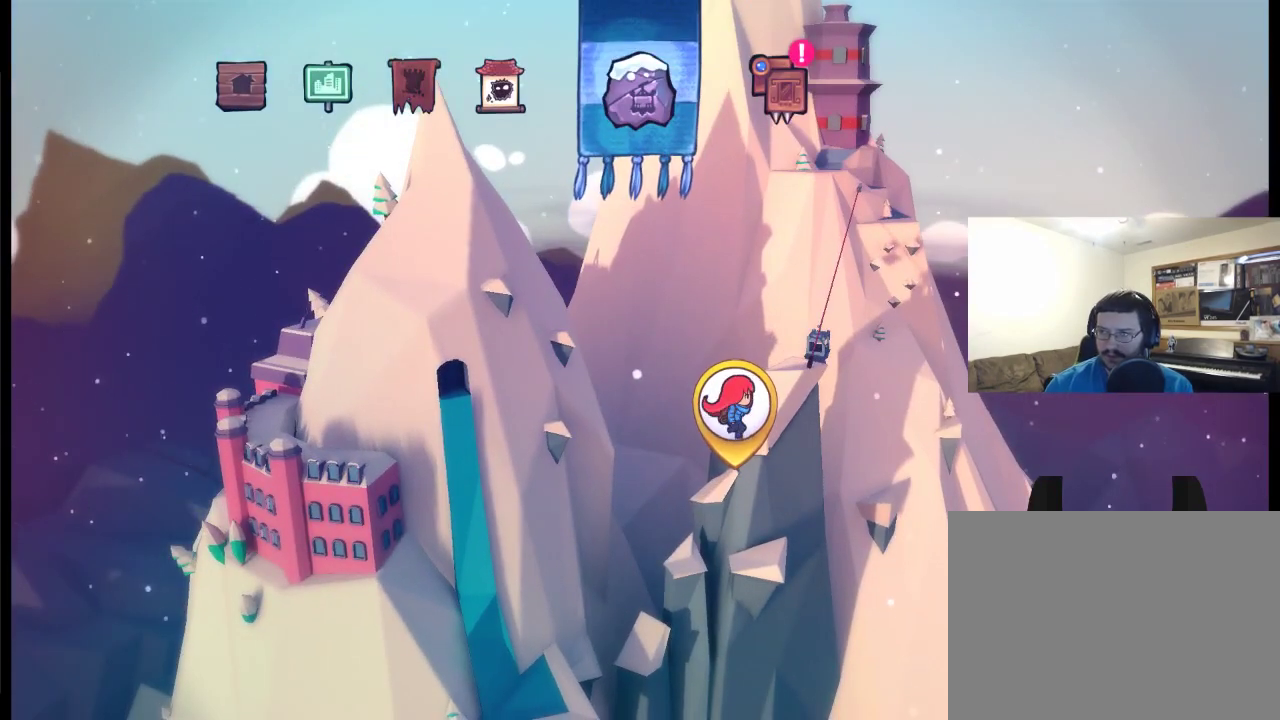
{"buttons": [], "left_stick": "center", "right_stick": "center", "events": []}
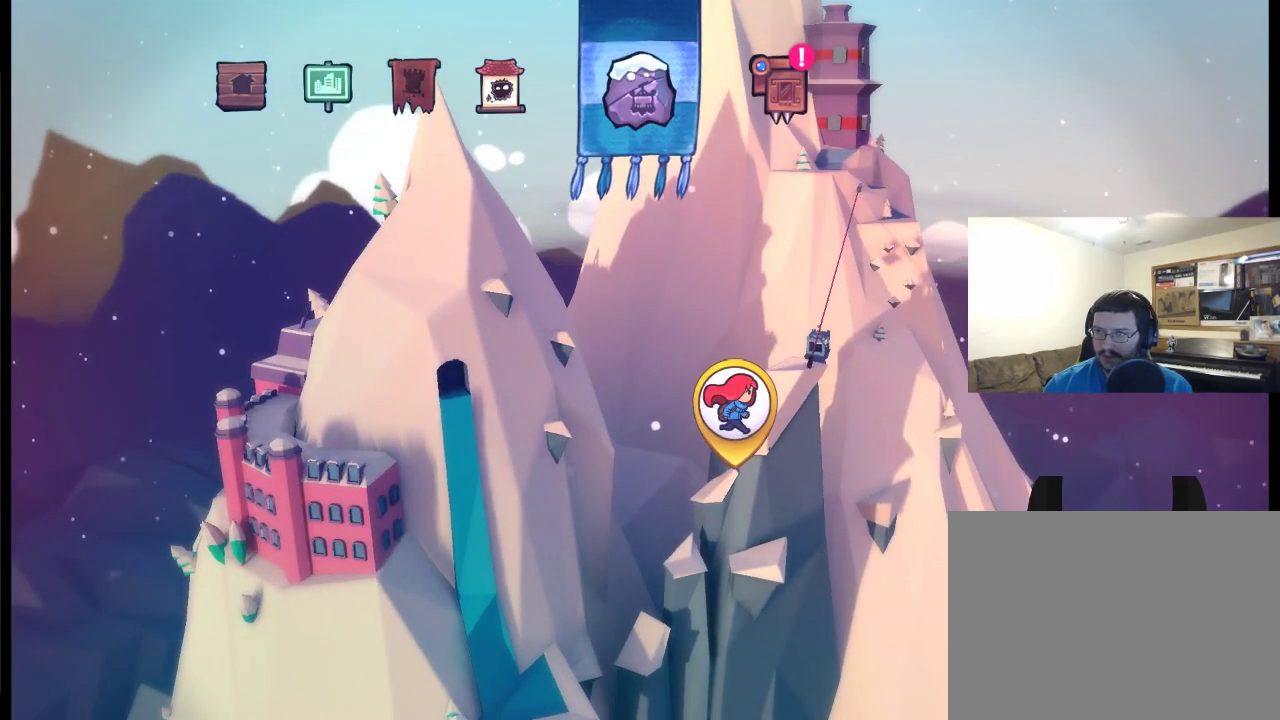
{"buttons": ["DPAD_RIGHT"], "left_stick": "center", "right_stick": "center", "events": [[83, "DPAD_RIGHT", "down"], [183, "DPAD_RIGHT", "up"], [250, "DPAD_RIGHT", "down"]]}
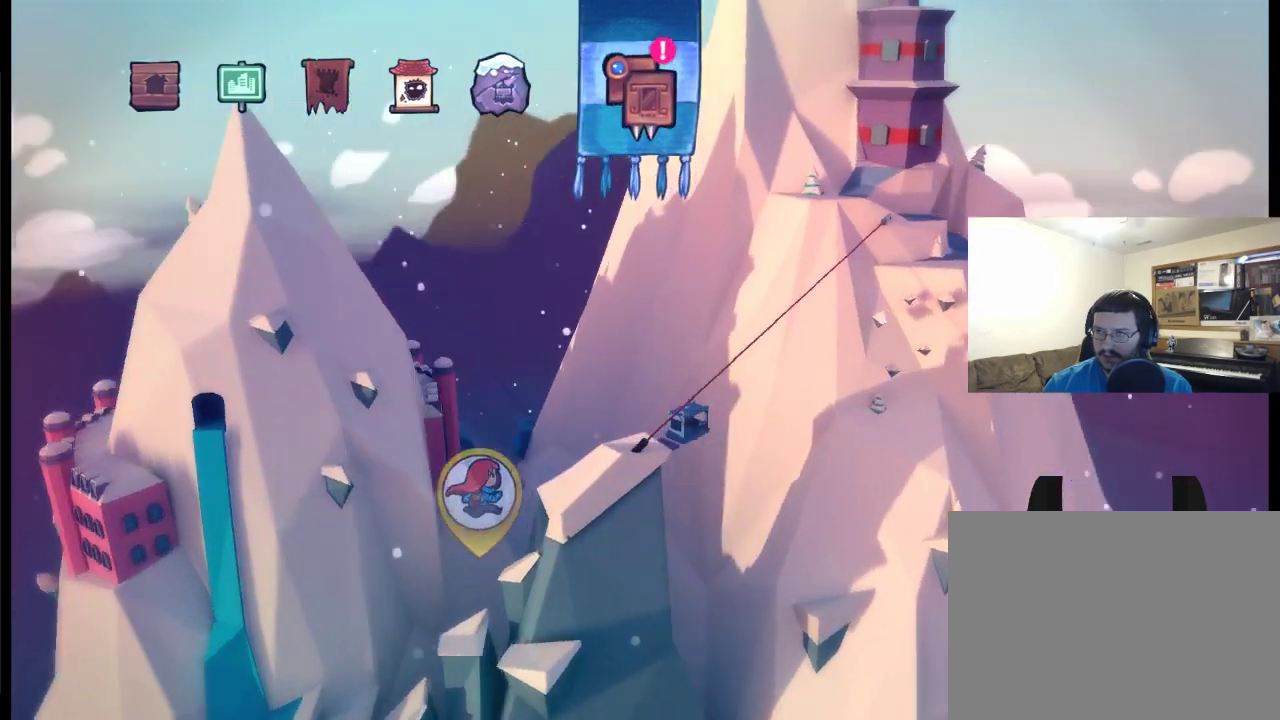
{"buttons": [], "left_stick": "center", "right_stick": "center", "events": [[17, "DPAD_RIGHT", "up"], [183, "A", "down"], [317, "A", "up"], [417, "A", "down"], [483, "A", "up"]]}
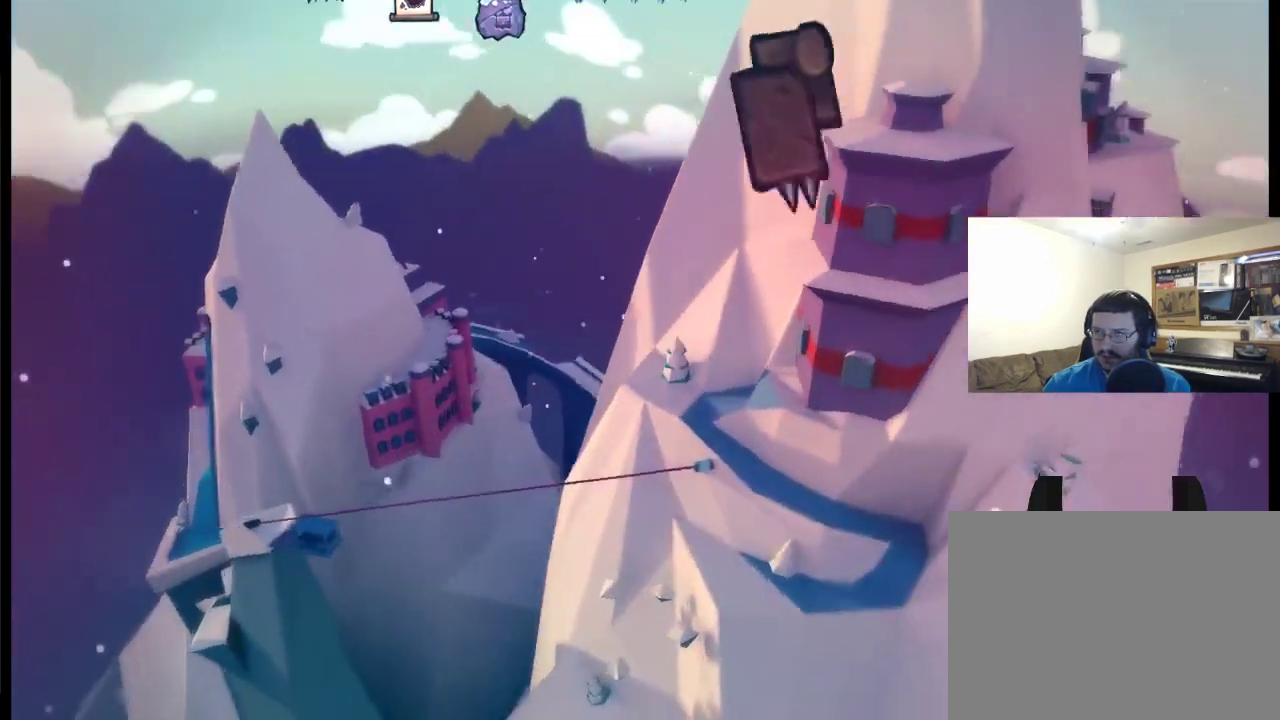
{"buttons": [], "left_stick": "center", "right_stick": "center", "events": [[83, "A", "down"], [150, "A", "up"], [250, "A", "down"], [317, "A", "up"], [417, "A", "down"], [483, "A", "up"]]}
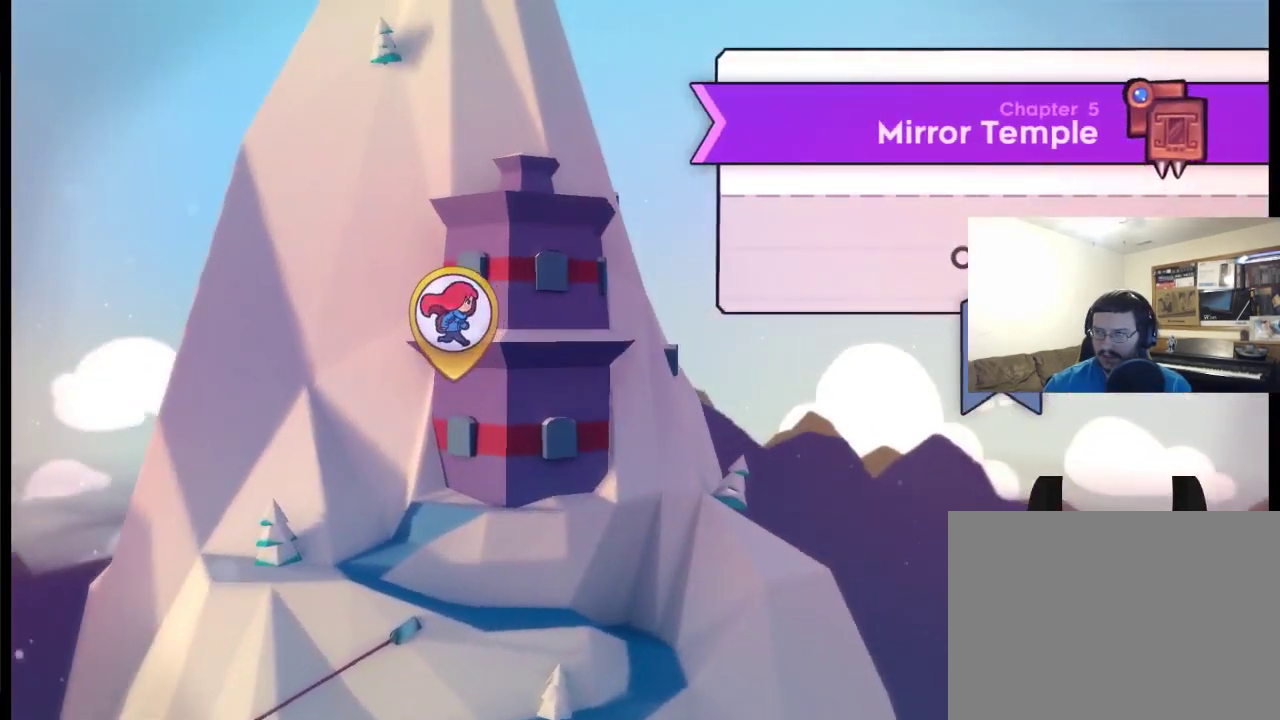
{"buttons": [], "left_stick": "center", "right_stick": "center", "events": [[50, "A", "down"], [150, "A", "up"]]}
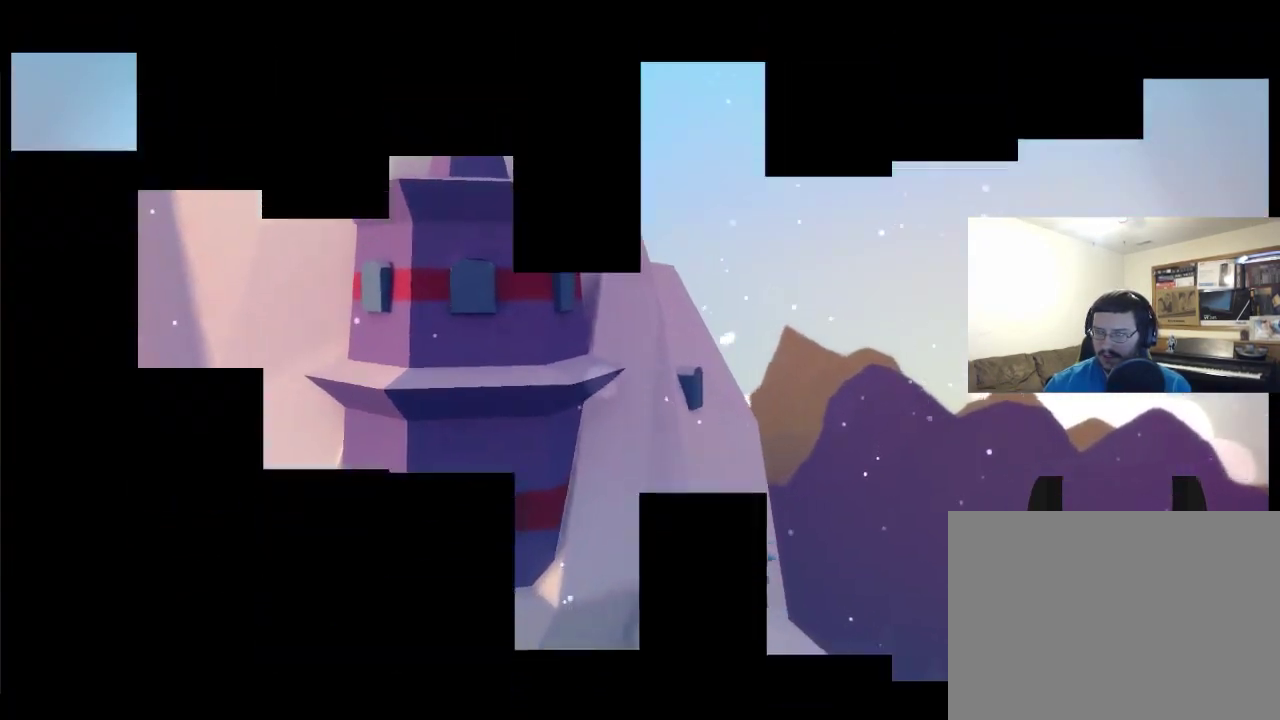
{"buttons": [], "left_stick": "center", "right_stick": "center", "events": []}
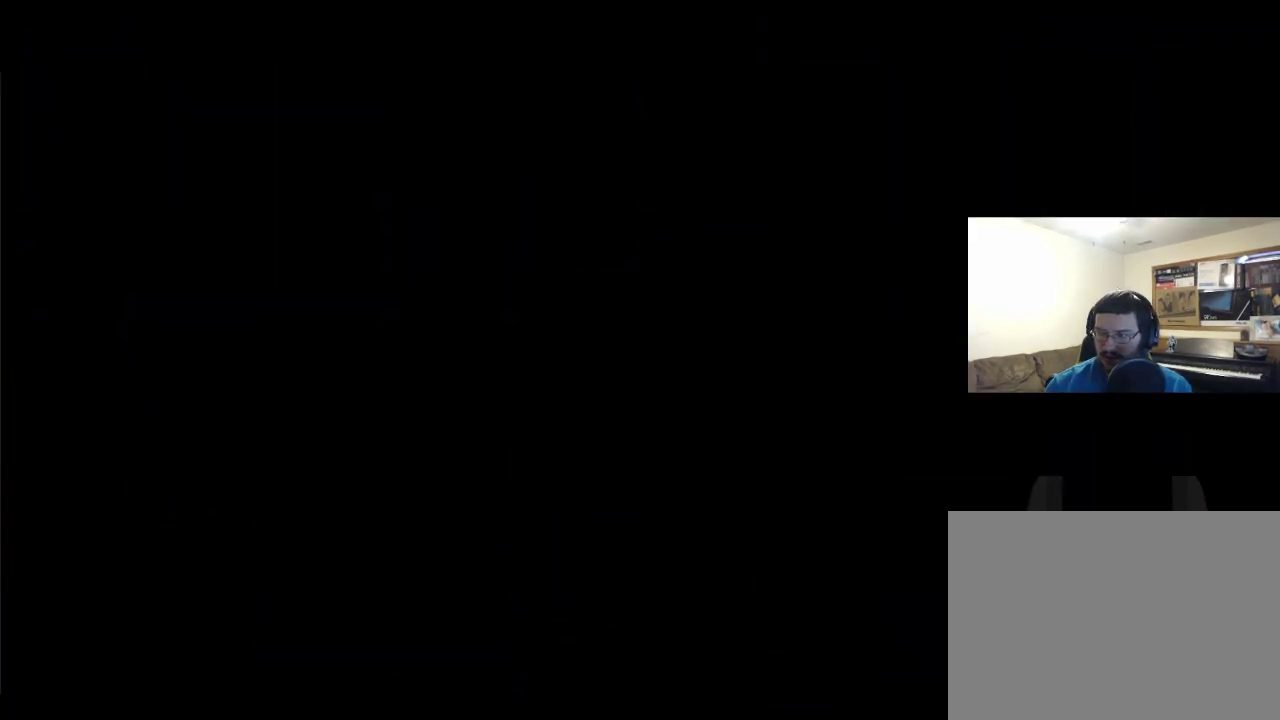
{"buttons": [], "left_stick": "center", "right_stick": "center", "events": []}
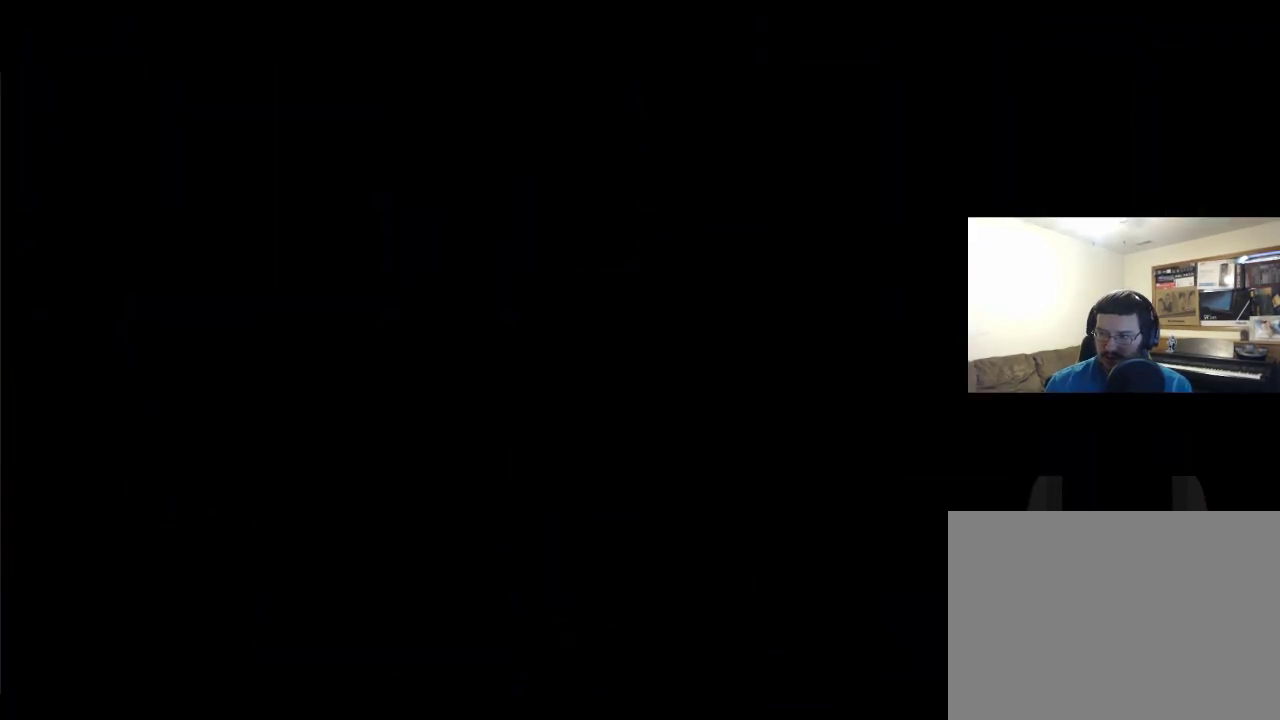
{"buttons": [], "left_stick": "center", "right_stick": "center", "events": []}
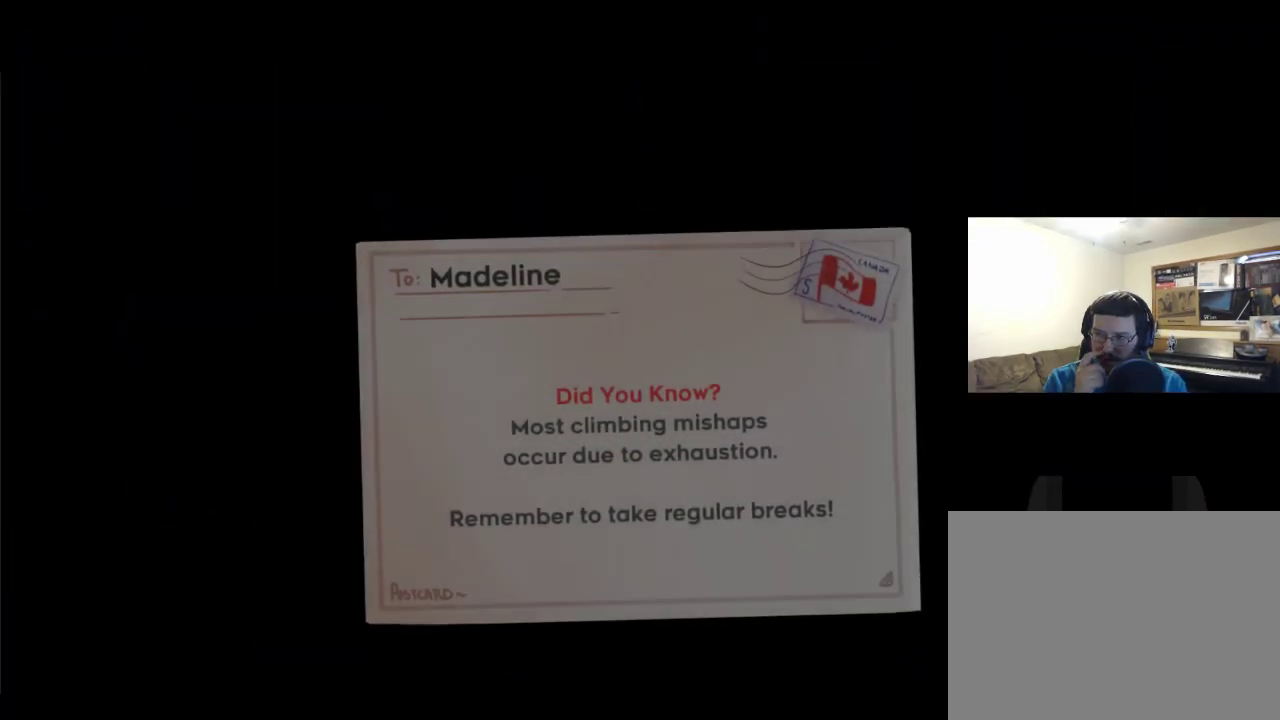
{"buttons": [], "left_stick": "center", "right_stick": "center", "events": []}
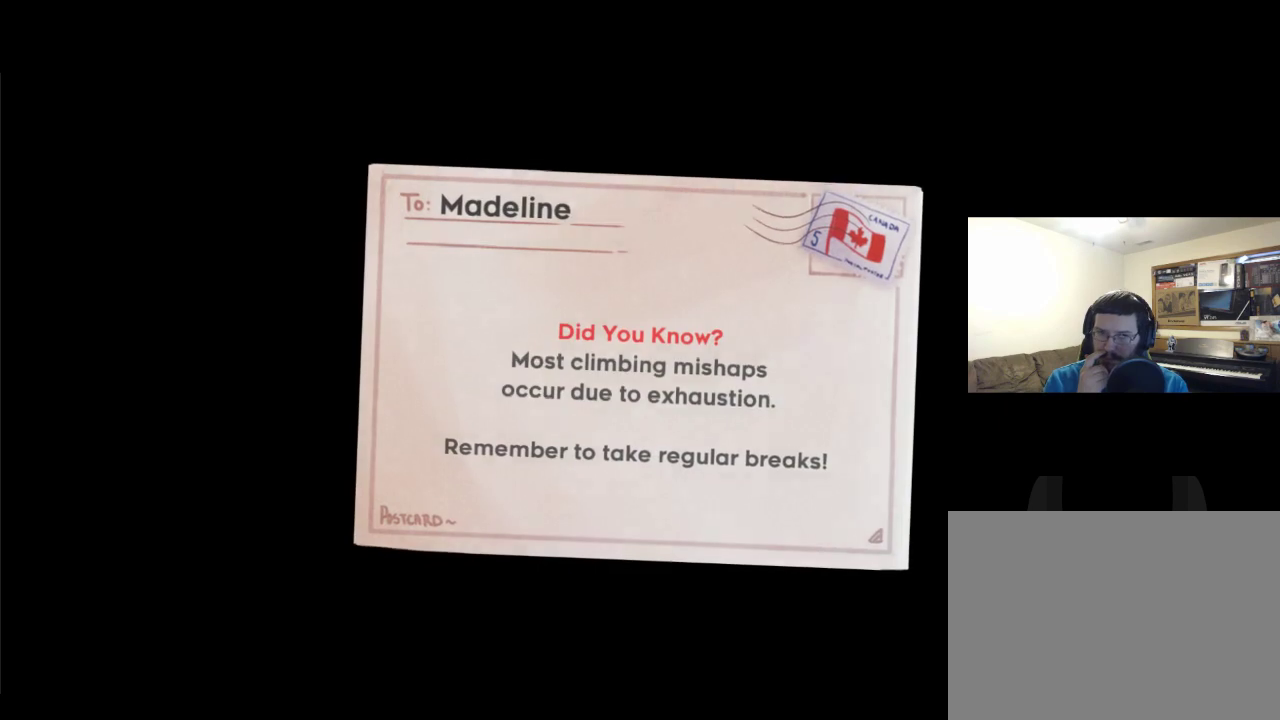
{"buttons": [], "left_stick": "center", "right_stick": "center", "events": []}
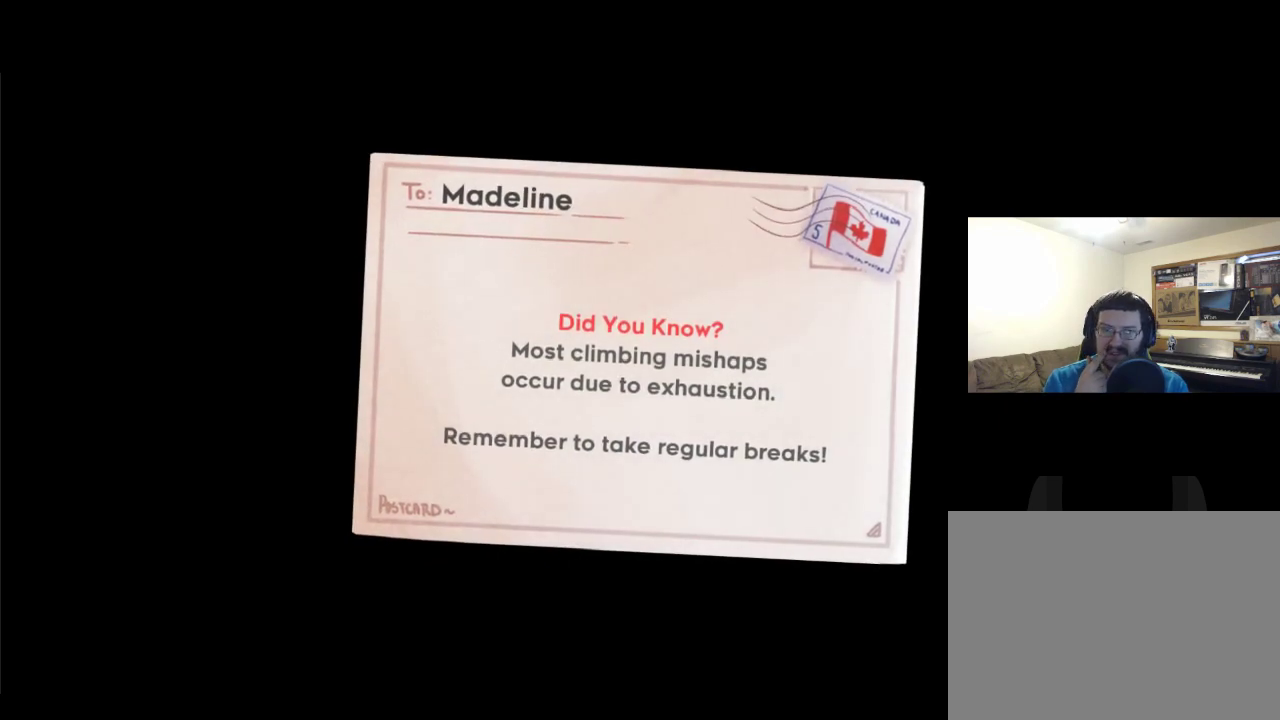
{"buttons": [], "left_stick": "center", "right_stick": "center", "events": []}
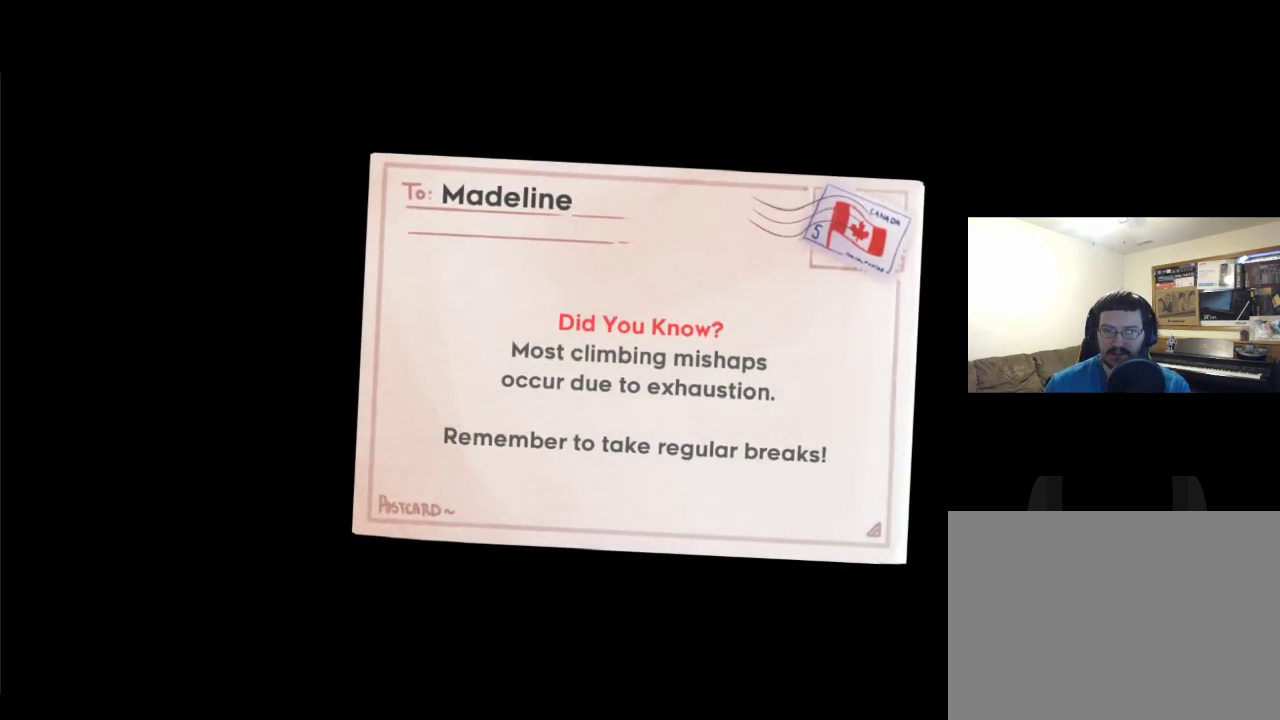
{"buttons": [], "left_stick": "center", "right_stick": "center", "events": [[283, "A", "down"], [483, "A", "up"]]}
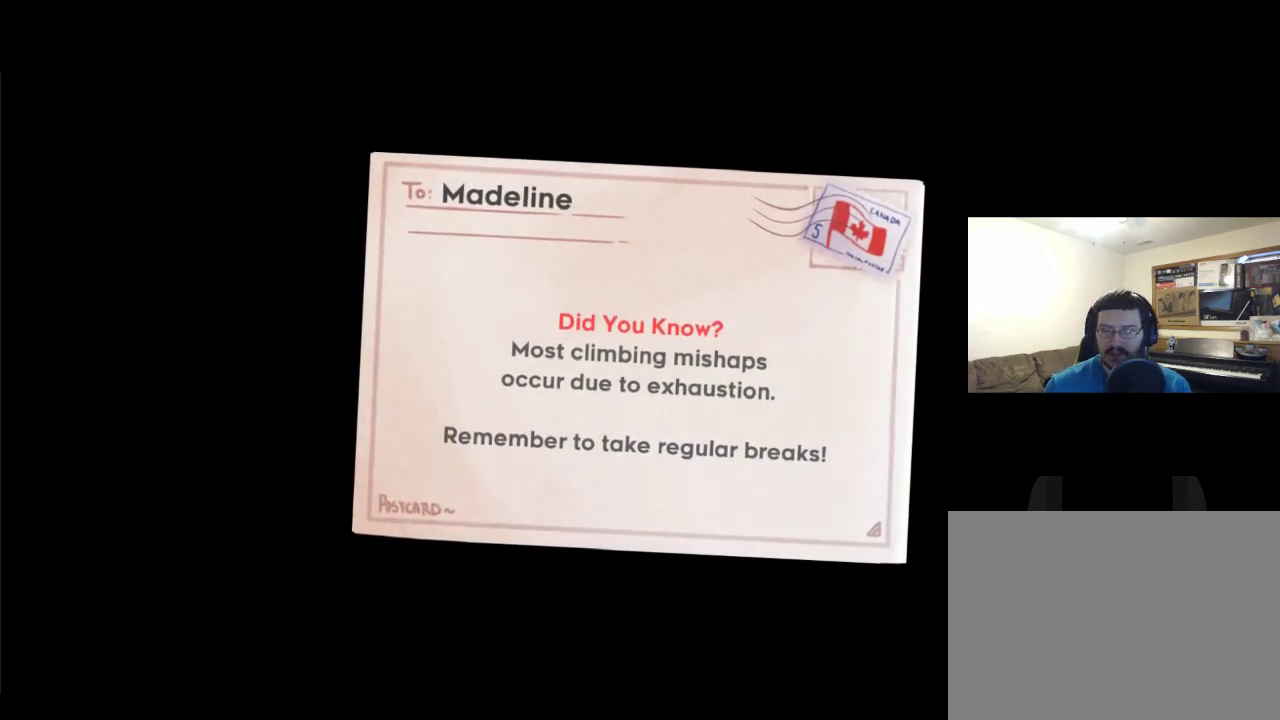
{"buttons": ["A"], "left_stick": "center", "right_stick": "center", "events": [[83, "A", "down"], [183, "A", "up"], [283, "A", "down"], [350, "A", "up"], [450, "A", "down"]]}
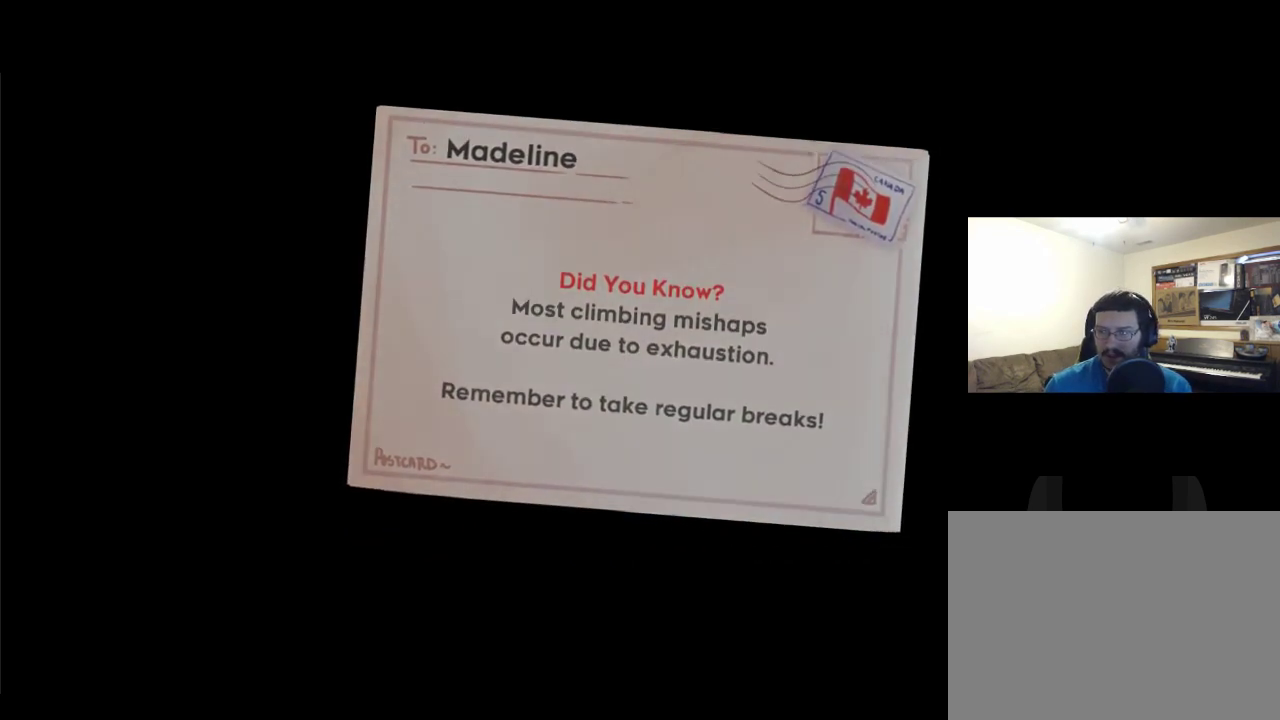
{"buttons": ["DPAD_RIGHT"], "left_stick": "center", "right_stick": "center", "events": [[17, "A", "up"], [117, "A", "down"], [217, "A", "up"], [283, "A", "down"], [283, "DPAD_RIGHT", "down"], [417, "A", "up"], [417, "DPAD_RIGHT", "up"], [483, "DPAD_RIGHT", "down"]]}
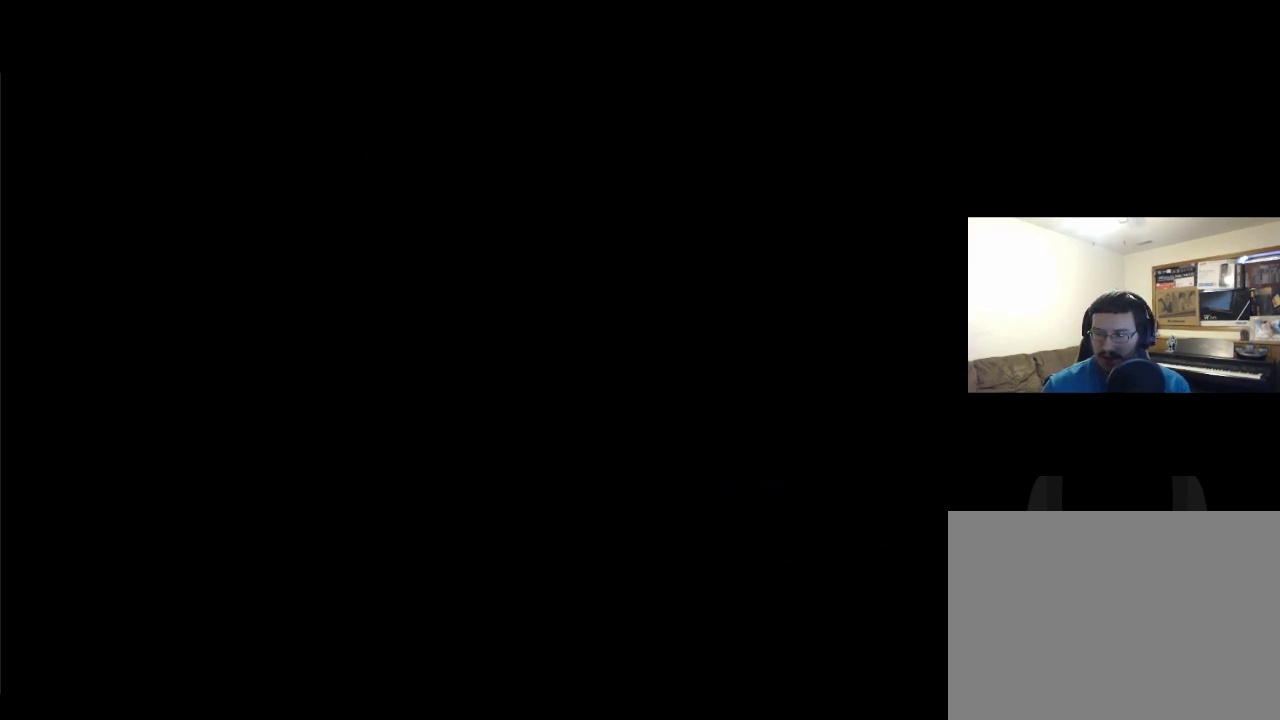
{"buttons": ["DPAD_RIGHT"], "left_stick": "center", "right_stick": "center", "events": [[50, "A", "down"], [183, "A", "up"], [217, "DPAD_DOWN", "down"], [417, "DPAD_DOWN", "up"]]}
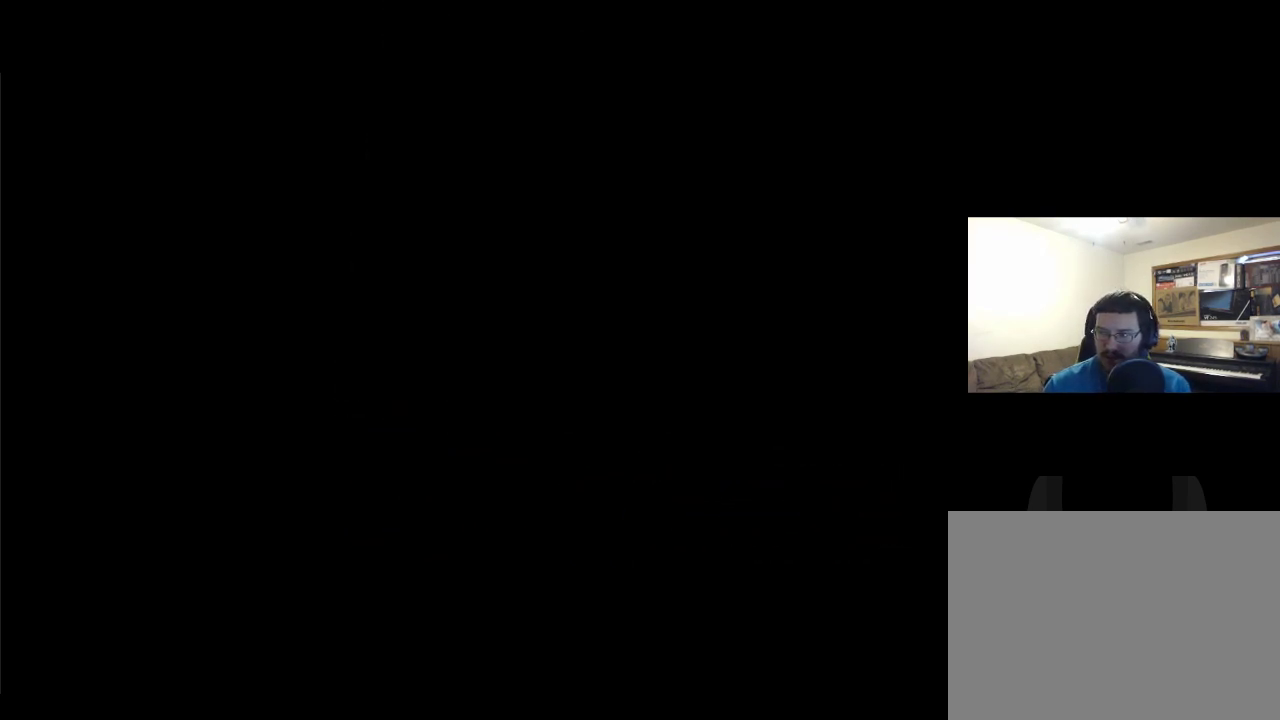
{"buttons": ["A"], "left_stick": "center", "right_stick": "center", "events": [[117, "A", "down"], [217, "A", "up"], [383, "A", "down"], [483, "DPAD_RIGHT", "up"]]}
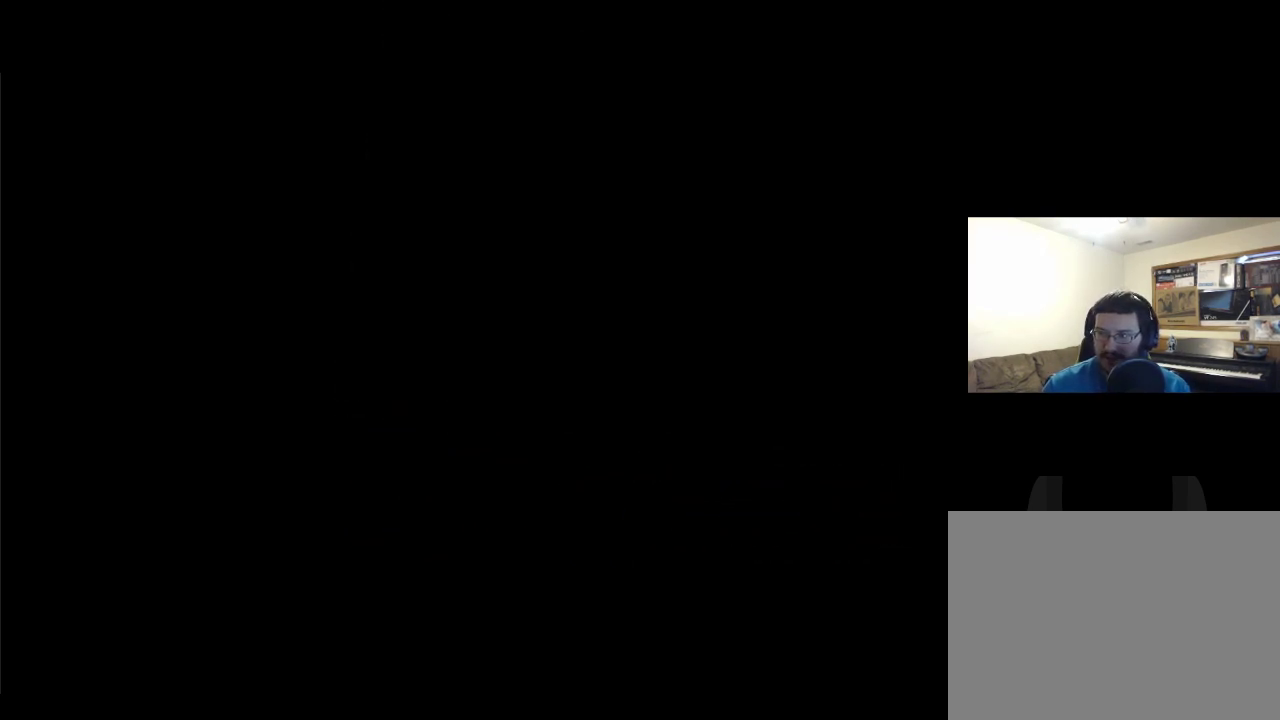
{"buttons": ["A", "DPAD_RIGHT"], "left_stick": "center", "right_stick": "center", "events": [[17, "A", "up"], [17, "DPAD_RIGHT", "down"], [117, "A", "down"], [250, "A", "up"], [350, "A", "down"], [350, "DPAD_RIGHT", "up"], [417, "DPAD_RIGHT", "down"]]}
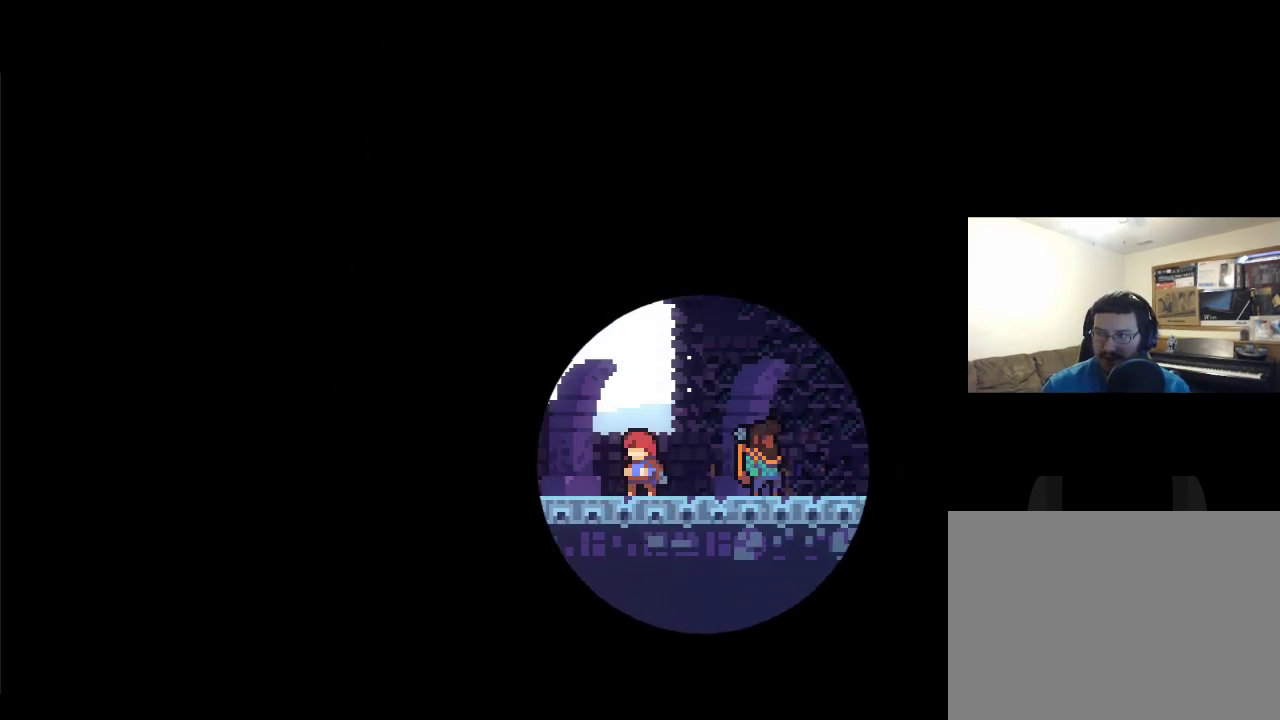
{"buttons": [], "left_stick": "center", "right_stick": "center", "events": [[17, "A", "up"], [117, "A", "down"], [250, "A", "up"], [250, "DPAD_RIGHT", "up"], [350, "DPAD_RIGHT", "down"], [450, "DPAD_RIGHT", "up"]]}
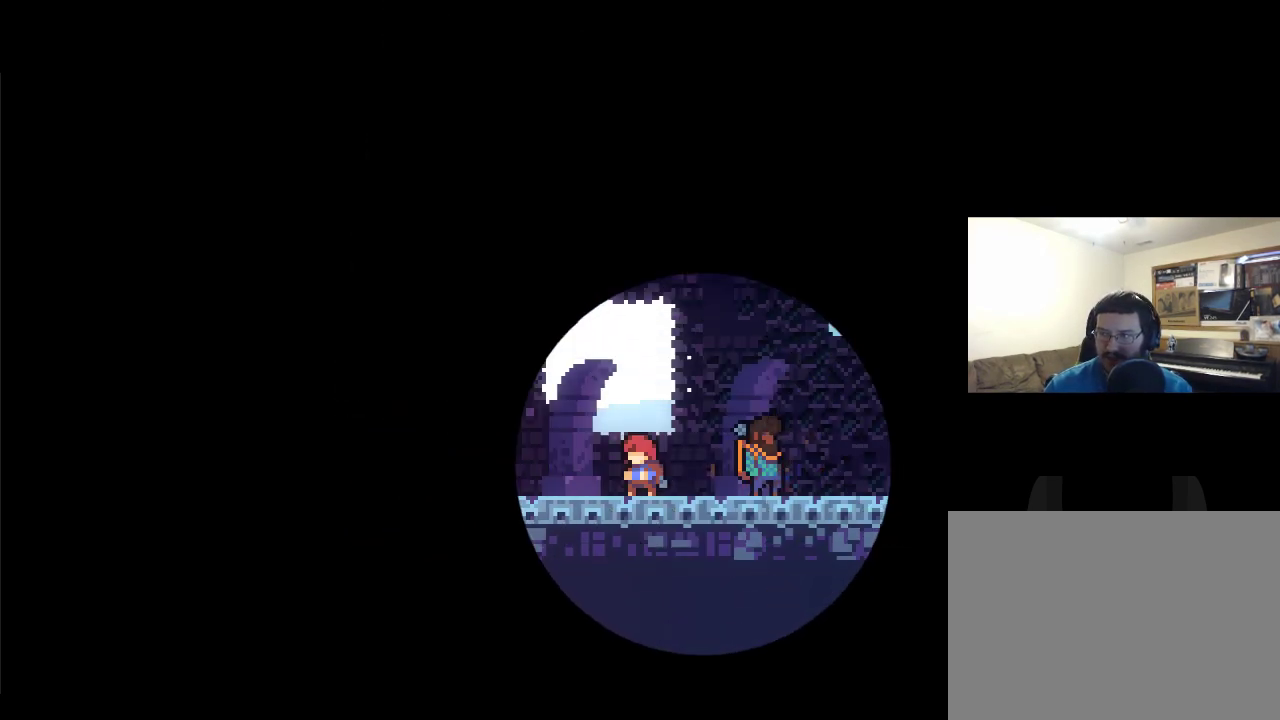
{"buttons": ["START"], "left_stick": "center", "right_stick": "center", "events": [[17, "A", "down"], [17, "DPAD_RIGHT", "down"], [150, "DPAD_RIGHT", "up"], [217, "A", "up"], [217, "DPAD_RIGHT", "down"], [250, "DPAD_DOWN", "down"], [283, "DPAD_RIGHT", "up"], [317, "DPAD_DOWN", "up"], [450, "START", "down"]]}
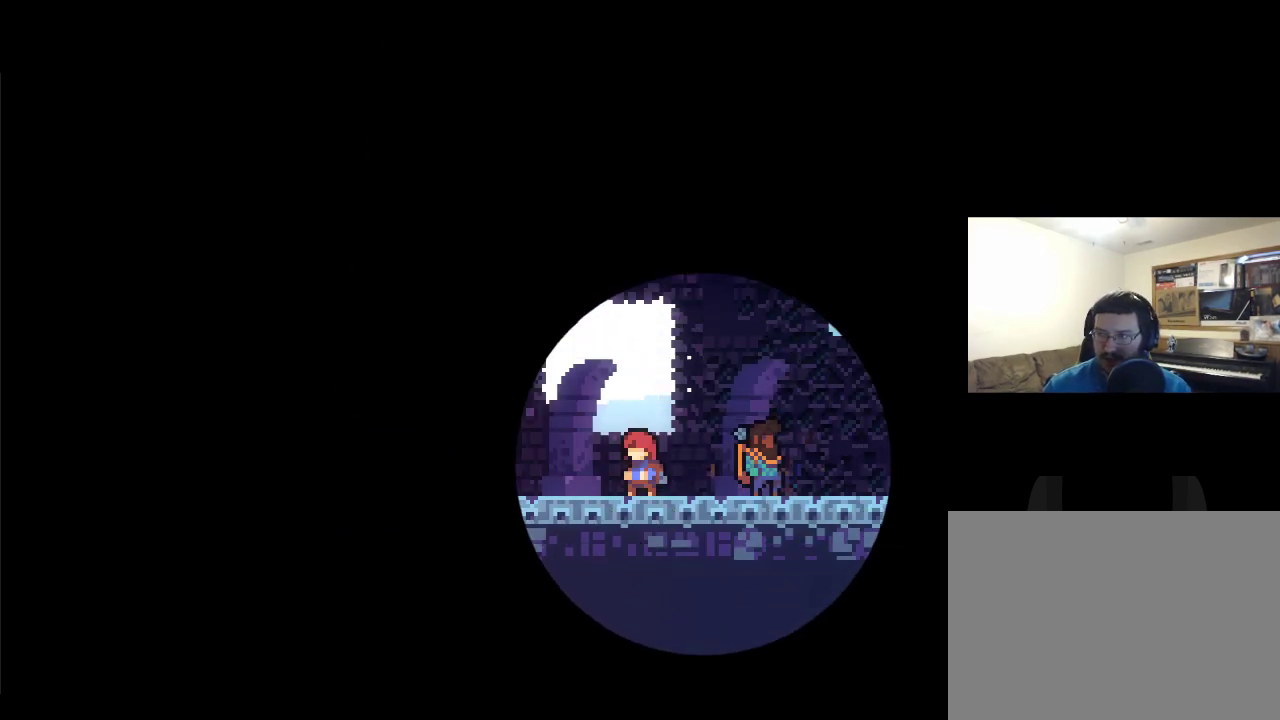
{"buttons": [], "left_stick": "center", "right_stick": "center", "events": [[50, "START", "up"], [117, "DPAD_DOWN", "down"], [183, "DPAD_DOWN", "up"], [217, "A", "down"], [350, "A", "up"]]}
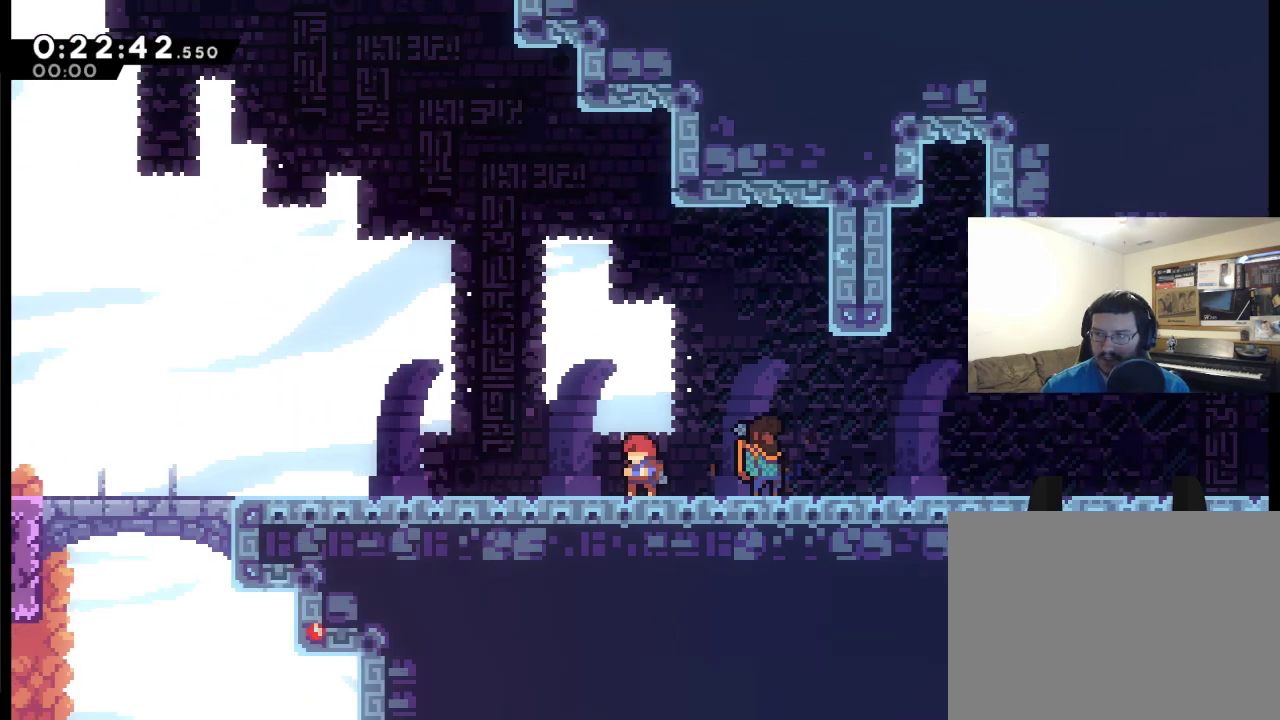
{"buttons": ["START"], "left_stick": "center", "right_stick": "center", "events": [[50, "START", "down"], [150, "DPAD_DOWN", "down"], [150, "START", "up"], [250, "DPAD_DOWN", "up"], [483, "START", "down"]]}
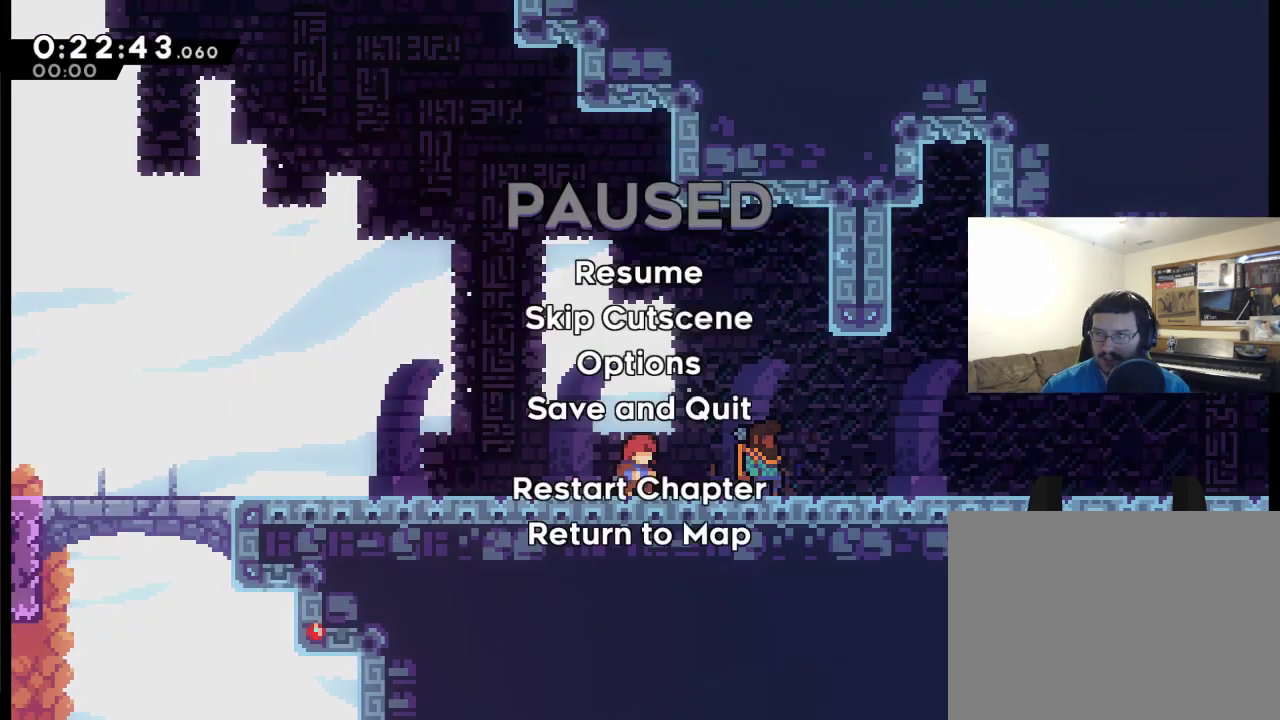
{"buttons": ["A"], "left_stick": "center", "right_stick": "center", "events": [[117, "START", "up"], [283, "DPAD_DOWN", "down"], [350, "A", "down"], [383, "DPAD_DOWN", "up"]]}
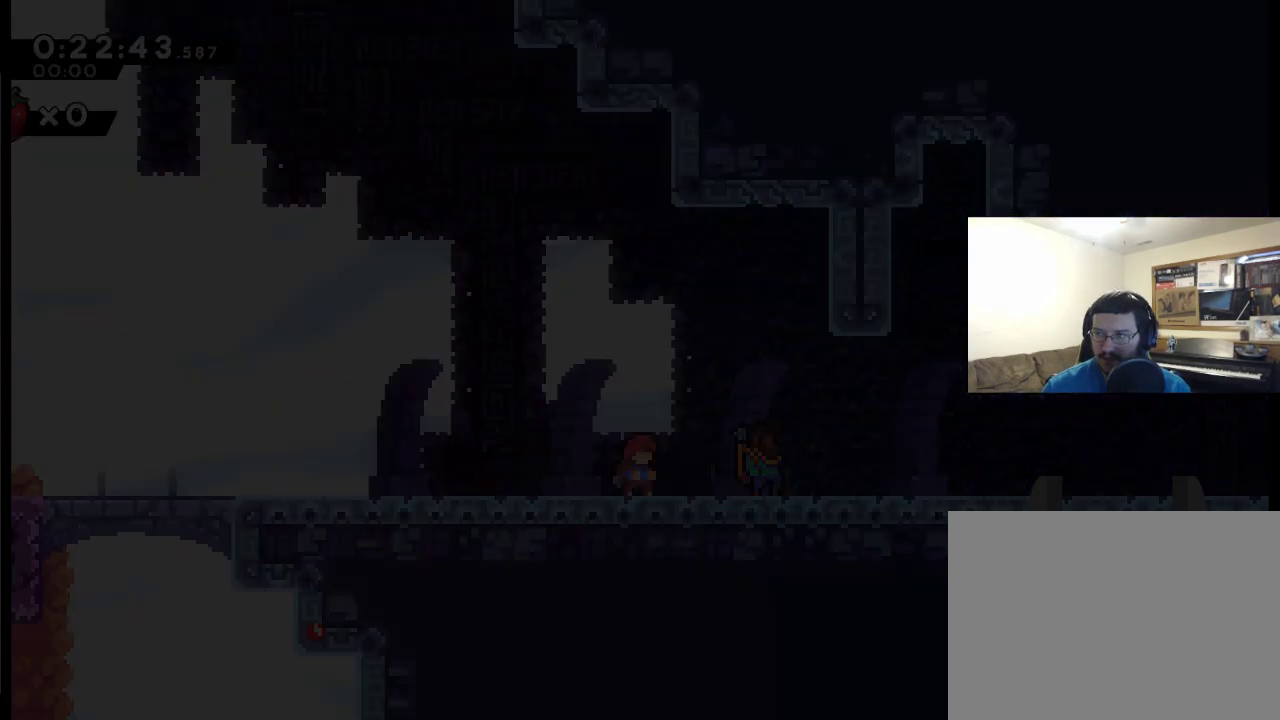
{"buttons": ["DPAD_DOWN", "DPAD_RIGHT"], "left_stick": "center", "right_stick": "center", "events": [[17, "A", "up"], [17, "DPAD_RIGHT", "down"], [83, "A", "down"], [217, "A", "up"], [250, "DPAD_DOWN", "down"]]}
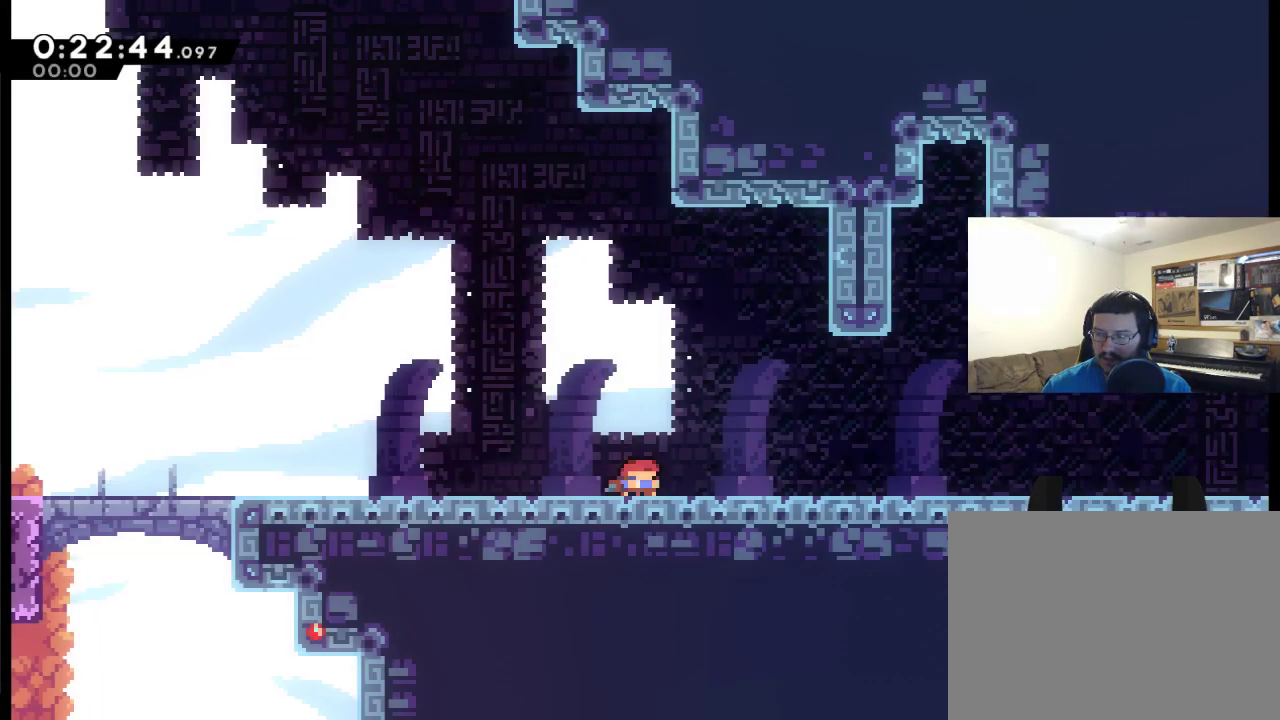
{"buttons": ["DPAD_DOWN", "DPAD_RIGHT"], "left_stick": "center", "right_stick": "center", "events": [[50, "A", "down"], [83, "X", "down"], [417, "A", "up"], [417, "X", "up"]]}
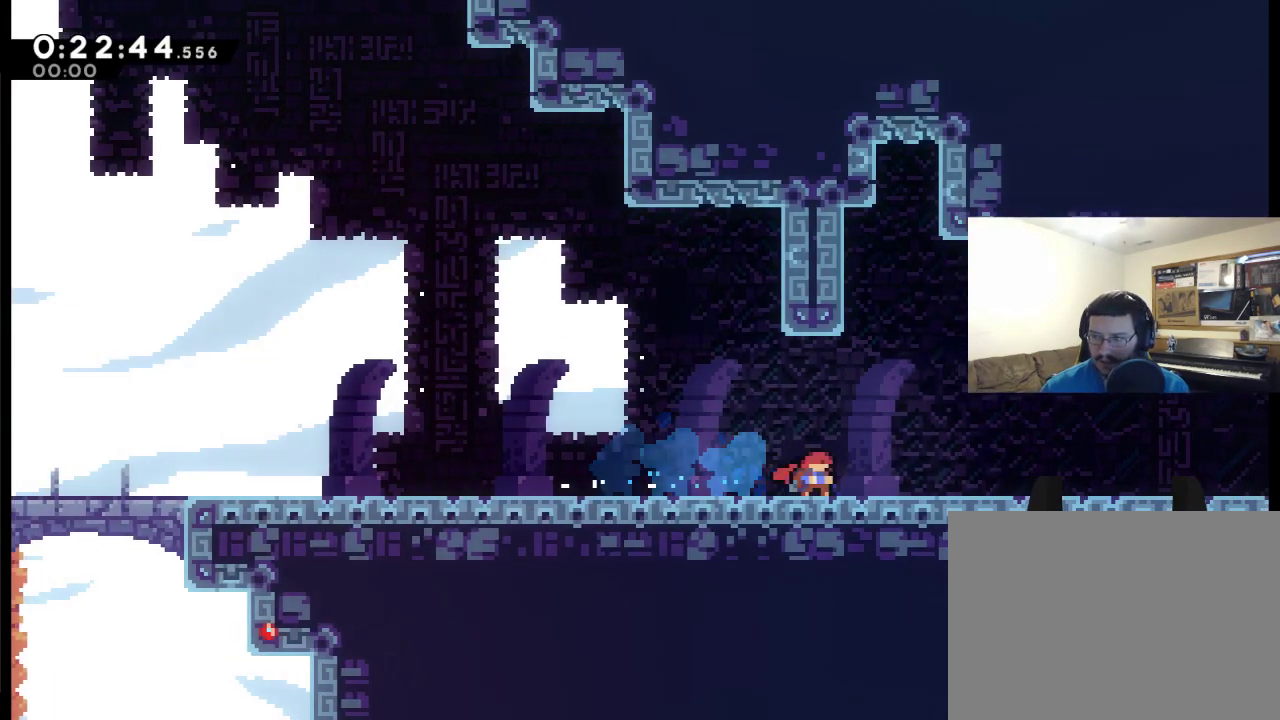
{"buttons": ["DPAD_DOWN", "DPAD_RIGHT"], "left_stick": "center", "right_stick": "center", "events": [[50, "A", "down"], [50, "X", "down"], [350, "A", "up"], [383, "X", "up"]]}